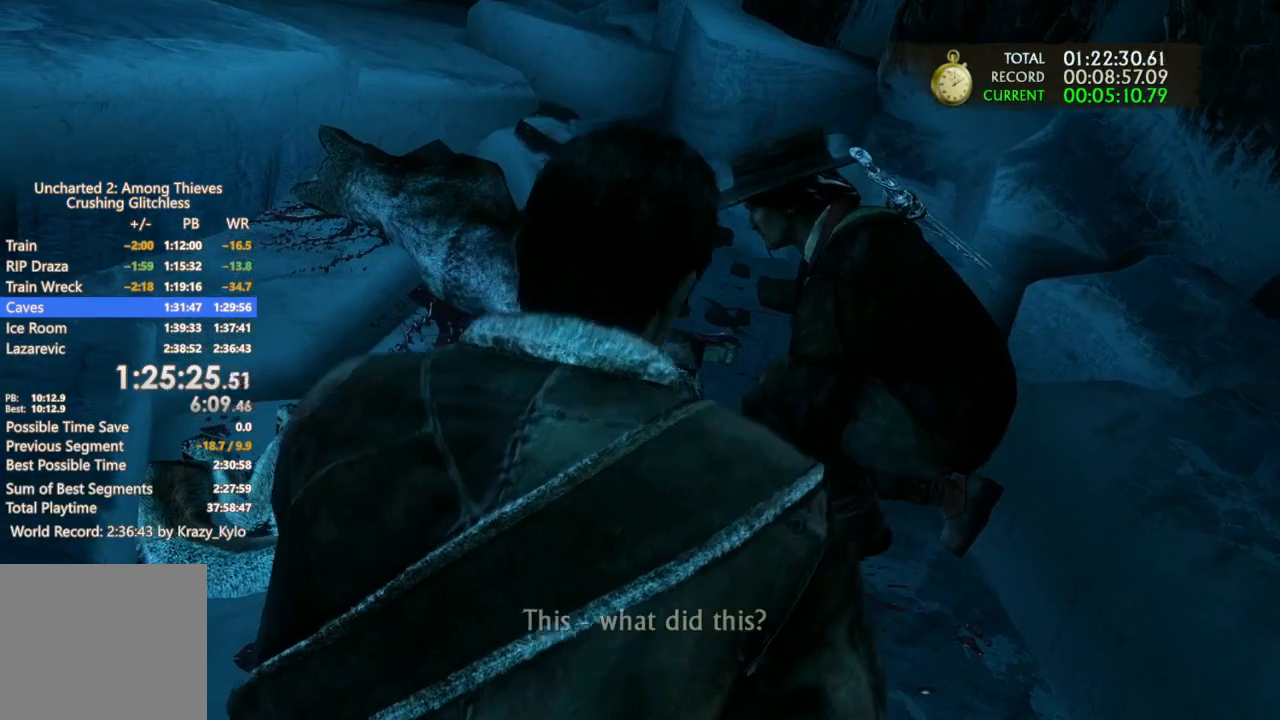
Gameplay with a controller (PlayStation layout); each line is a JSON object with the inputs held at the frame after it. "events" lists button and stick changes between this image and that frame as [ms after this image, input, new state], when the widget could be followed in between.
{"buttons": ["L3", "R3"], "left_stick": "center", "right_stick": "center", "events": [[67, "L3", "down"], [67, "R3", "down"], [167, "L3", "up"], [200, "R3", "up"], [267, "L3", "down"], [267, "R3", "down"], [400, "L3", "up"], [400, "R3", "up"], [500, "L3", "down"], [500, "R3", "down"]]}
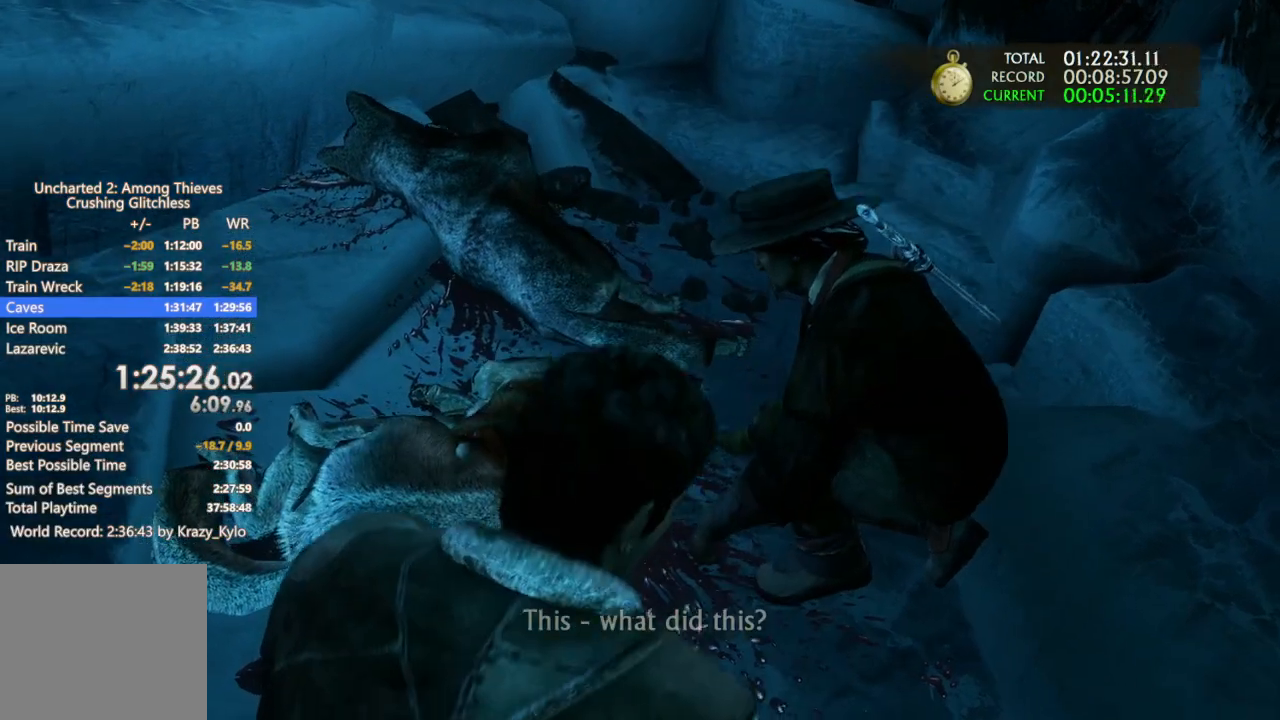
{"buttons": [], "left_stick": "center", "right_stick": "center", "events": [[67, "L3", "up"], [100, "R3", "up"], [167, "L3", "down"], [167, "R3", "down"], [267, "L3", "up"], [300, "R3", "up"], [367, "L3", "down"], [367, "R3", "down"], [467, "L3", "up"], [500, "R3", "up"]]}
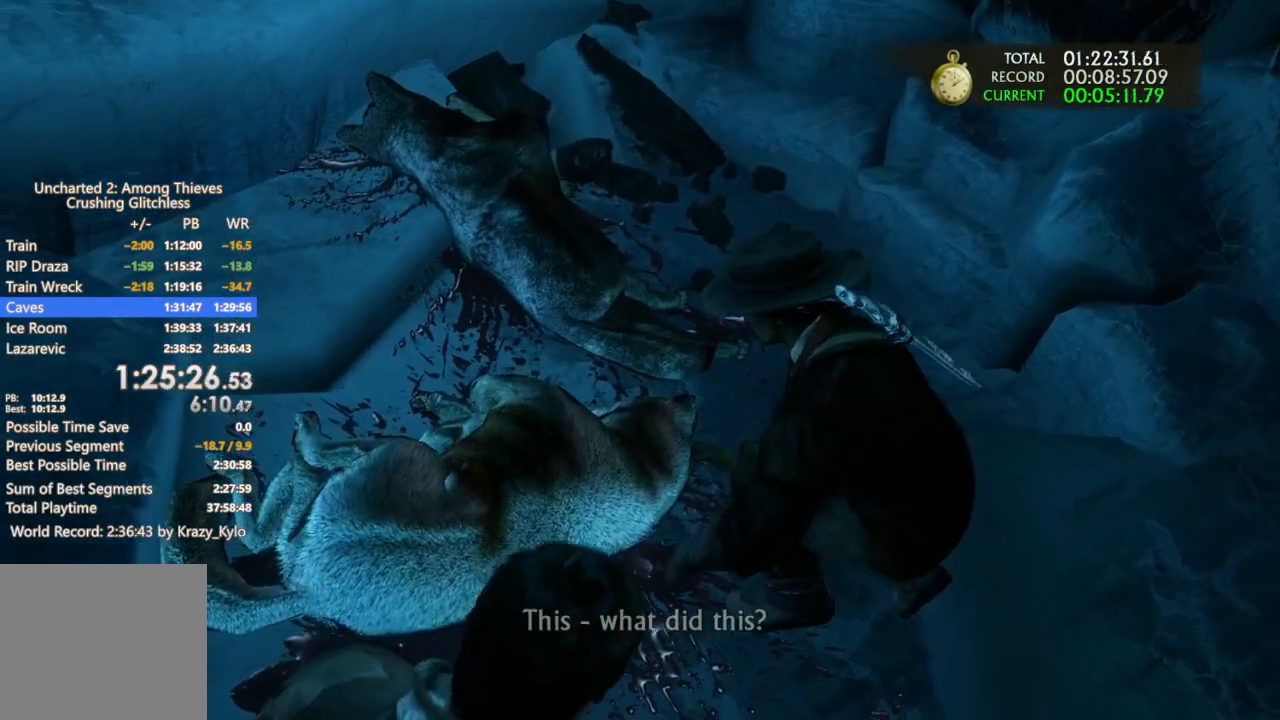
{"buttons": ["L3", "R3"], "left_stick": "center", "right_stick": "center", "events": [[67, "L3", "down"], [67, "R3", "down"], [167, "L3", "up"], [200, "R3", "up"], [267, "L3", "down"], [267, "R3", "down"], [367, "L3", "up"], [400, "R3", "up"], [467, "L3", "down"], [467, "R3", "down"]]}
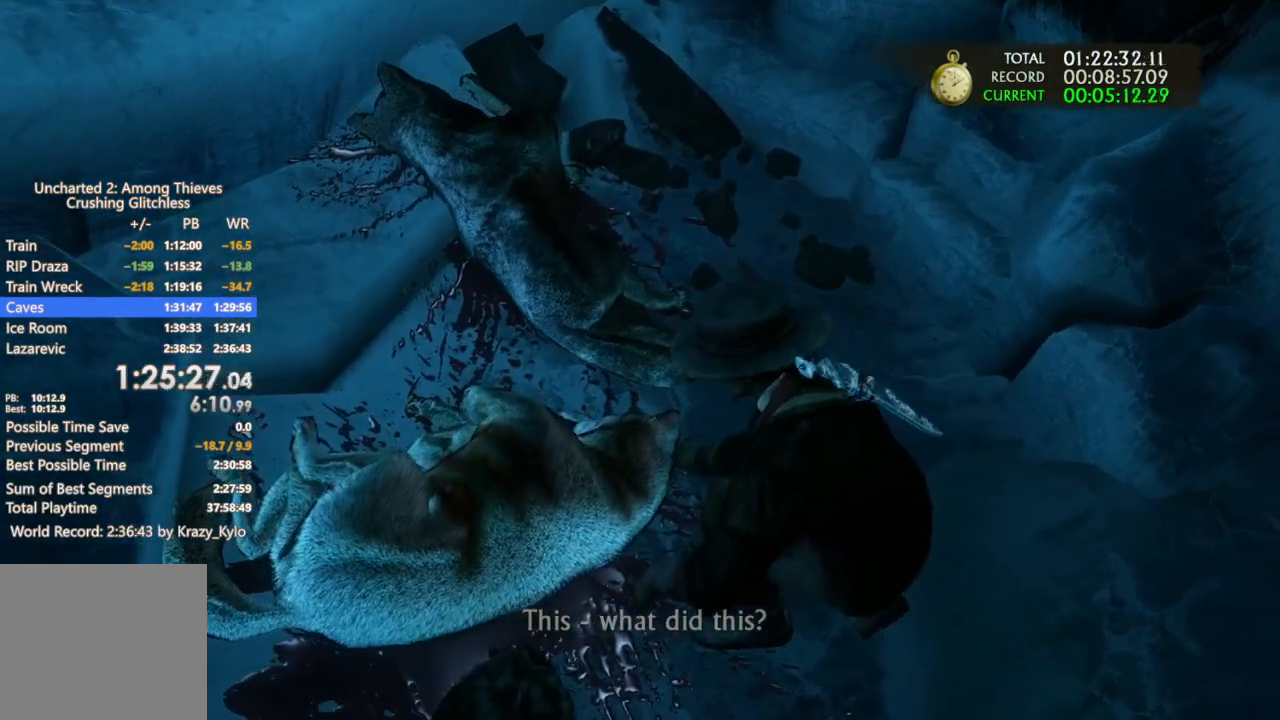
{"buttons": [], "left_stick": "center", "right_stick": "center", "events": [[100, "L3", "up"], [100, "R3", "up"], [167, "L3", "down"], [167, "R3", "down"], [267, "L3", "up"], [267, "R3", "up"], [367, "L3", "down"], [367, "R3", "down"], [467, "L3", "up"], [500, "R3", "up"]]}
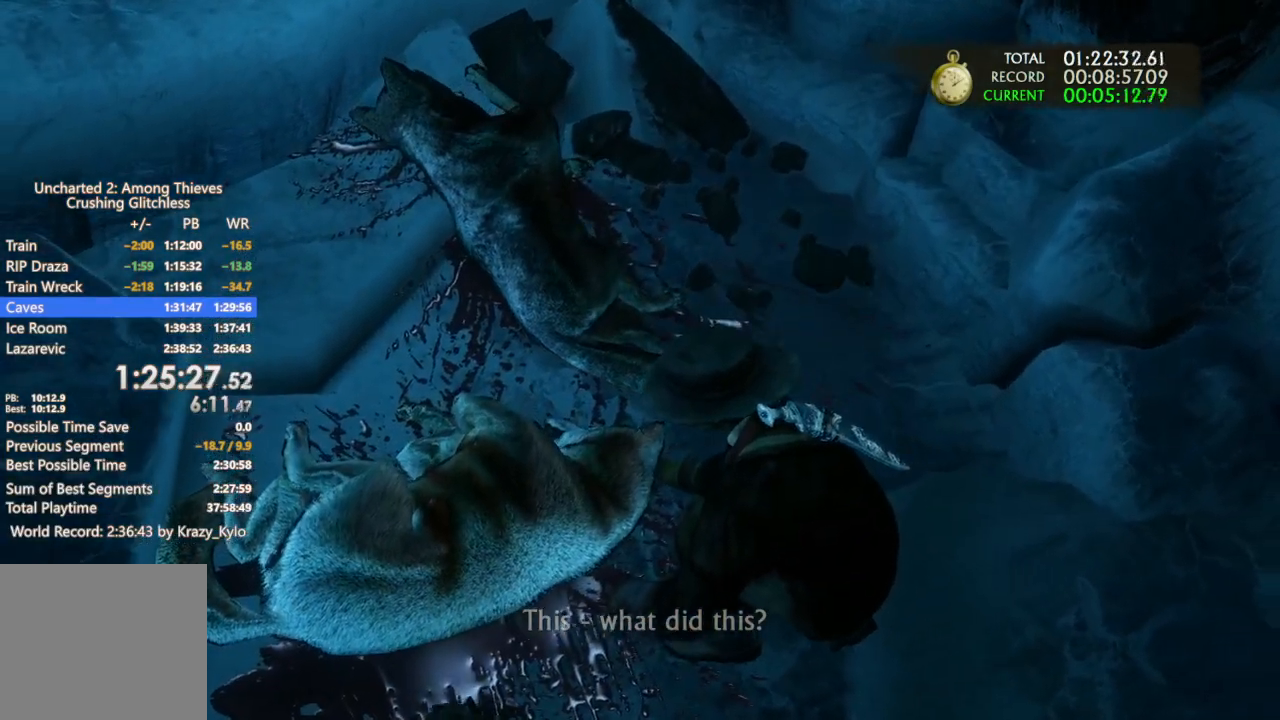
{"buttons": ["L3", "R3"], "left_stick": "center", "right_stick": "center", "events": [[67, "R3", "down"], [100, "L3", "down"], [200, "L3", "up"], [200, "R3", "up"], [267, "L3", "down"], [267, "R3", "down"], [367, "L3", "up"], [400, "R3", "up"], [400, "right_stick", "left"], [467, "L3", "down"], [467, "right_stick", "center"], [500, "R3", "down"]]}
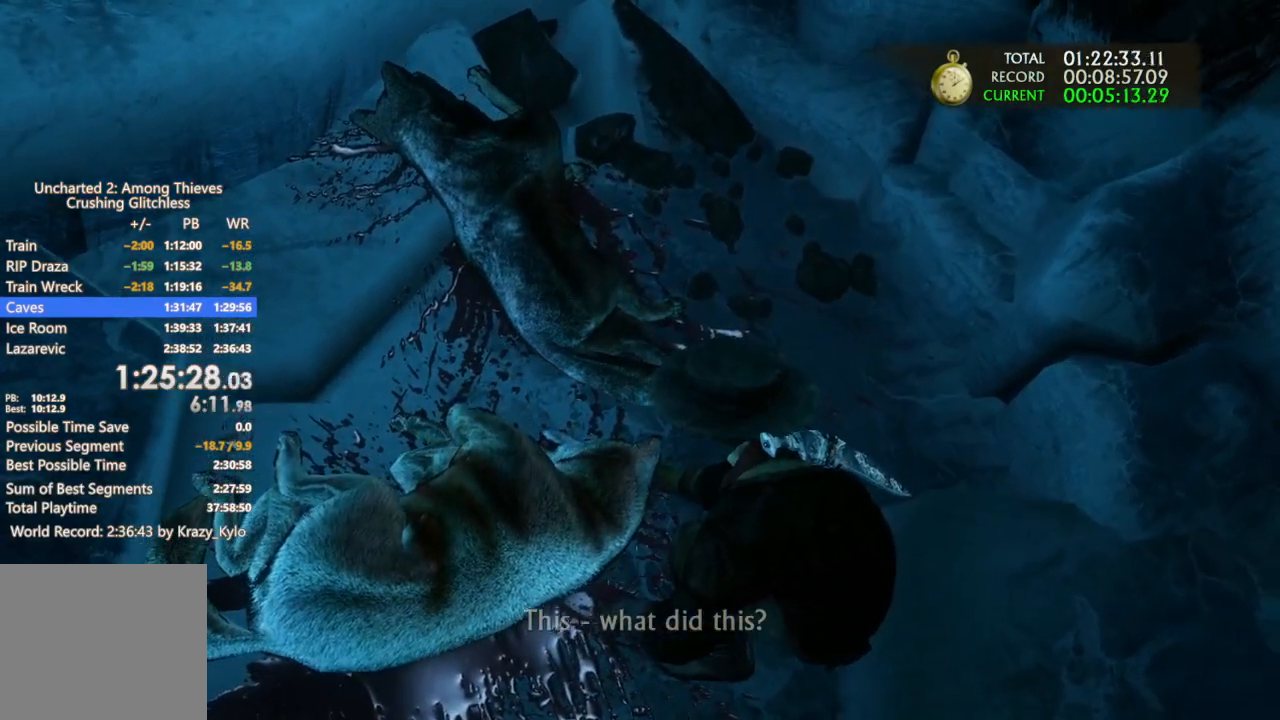
{"buttons": [], "left_stick": "center", "right_stick": "center", "events": [[67, "L3", "up"], [100, "R3", "up"], [167, "L3", "down"], [167, "R3", "down"], [267, "L3", "up"], [267, "R3", "up"], [367, "L3", "down"], [367, "R3", "down"], [467, "L3", "up"], [500, "R3", "up"]]}
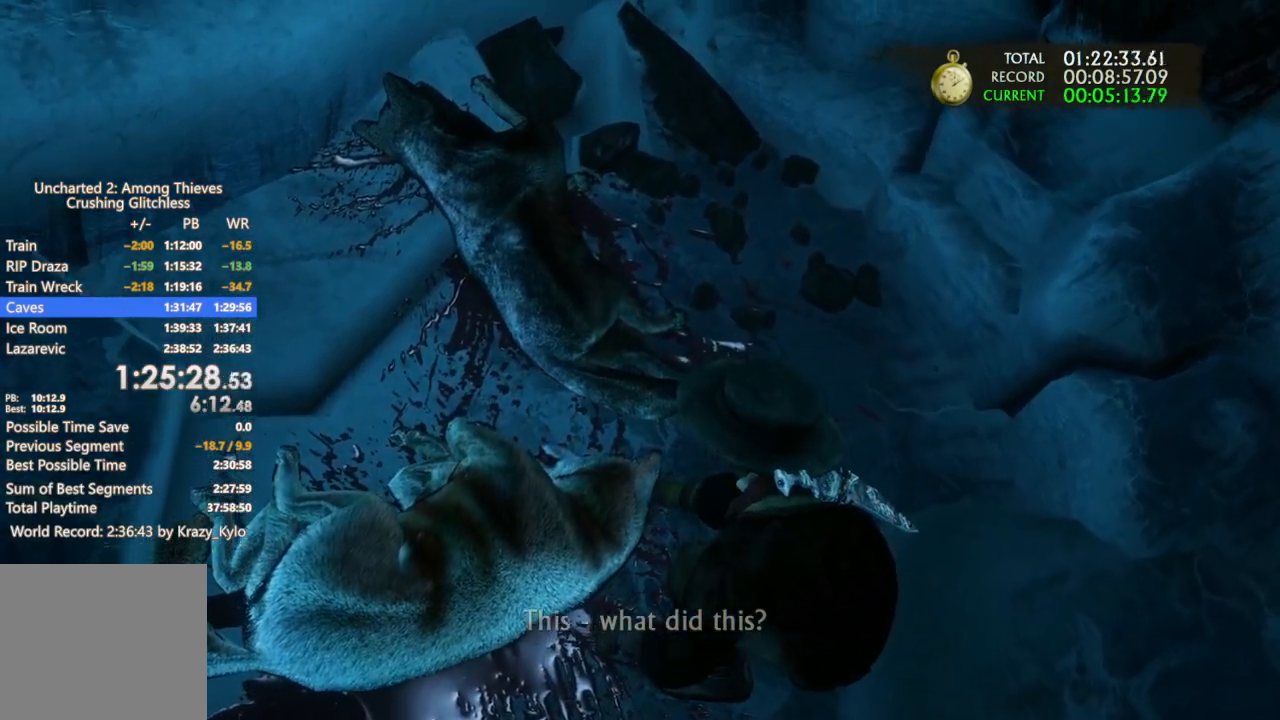
{"buttons": ["L3", "R3"], "left_stick": "center", "right_stick": "center", "events": [[67, "L3", "down"], [100, "R3", "down"], [200, "L3", "up"], [200, "R3", "up"], [267, "L3", "down"], [267, "R3", "down"], [367, "L3", "up"], [400, "R3", "up"], [467, "L3", "down"], [500, "R3", "down"]]}
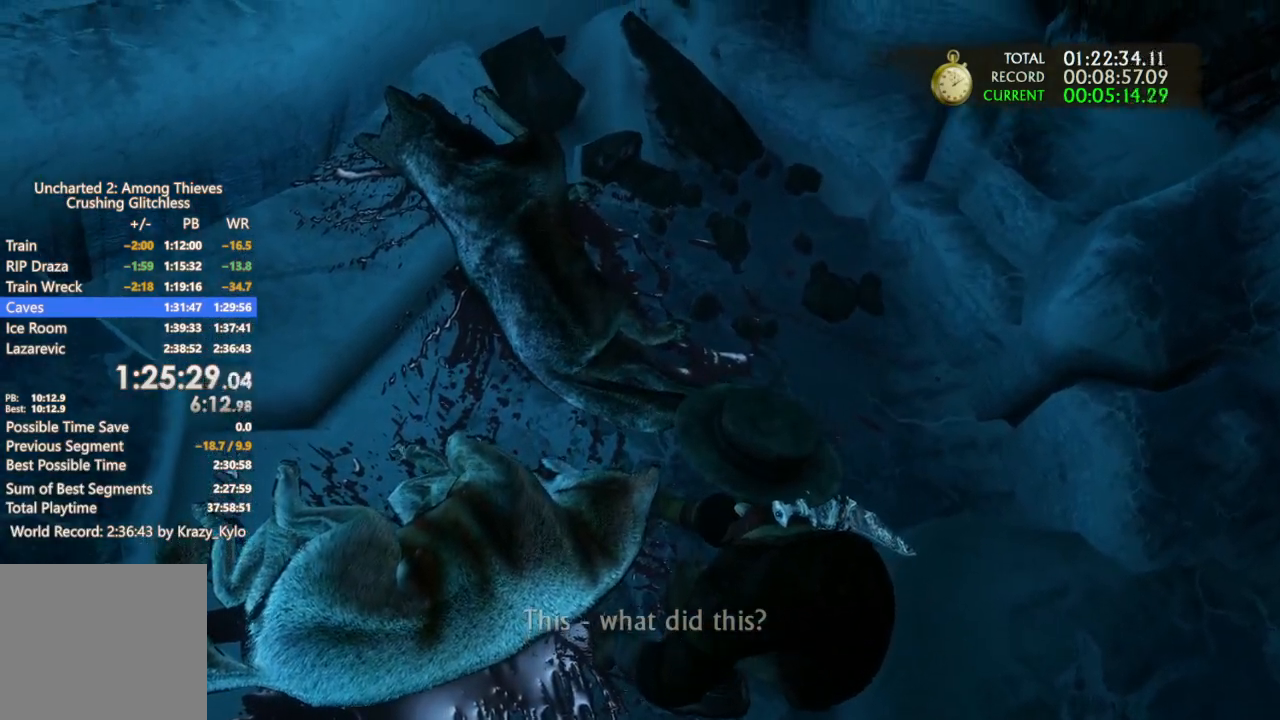
{"buttons": [], "left_stick": "center", "right_stick": "center", "events": [[67, "L3", "up"], [100, "R3", "up"], [200, "L3", "down"], [200, "R3", "down"], [267, "L3", "up"], [300, "R3", "up"]]}
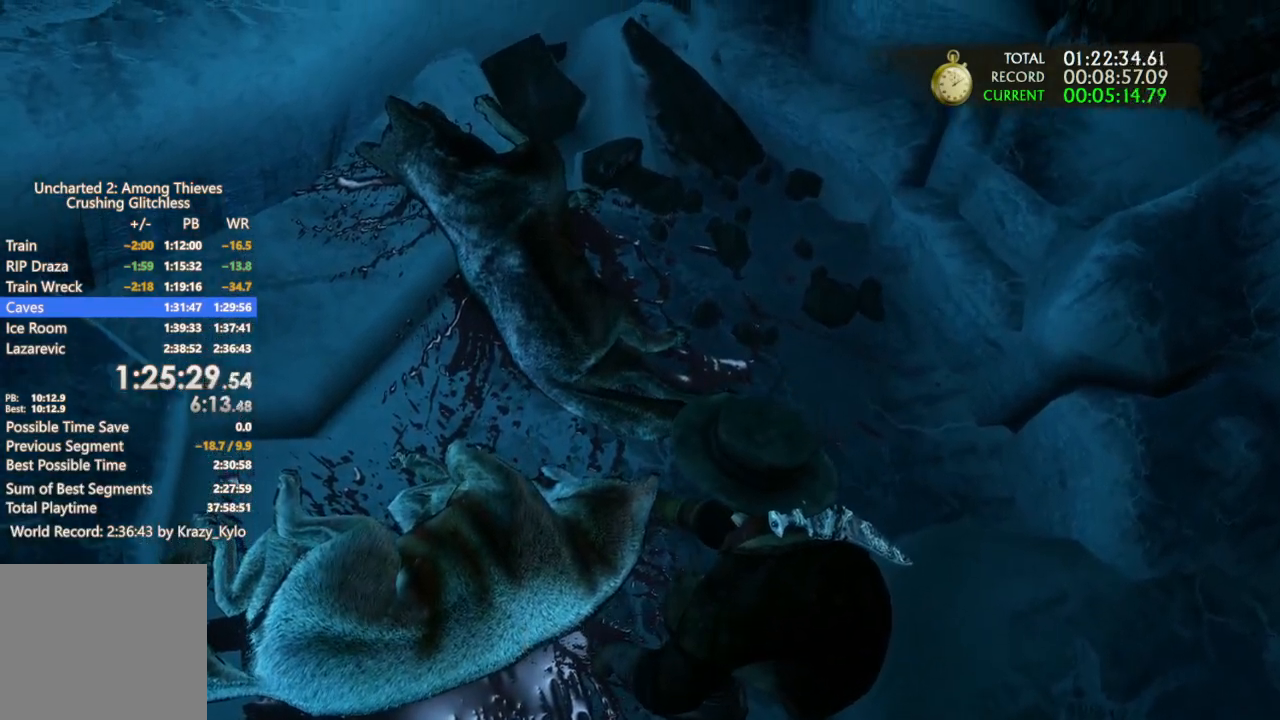
{"buttons": [], "left_stick": "center", "right_stick": "center", "events": []}
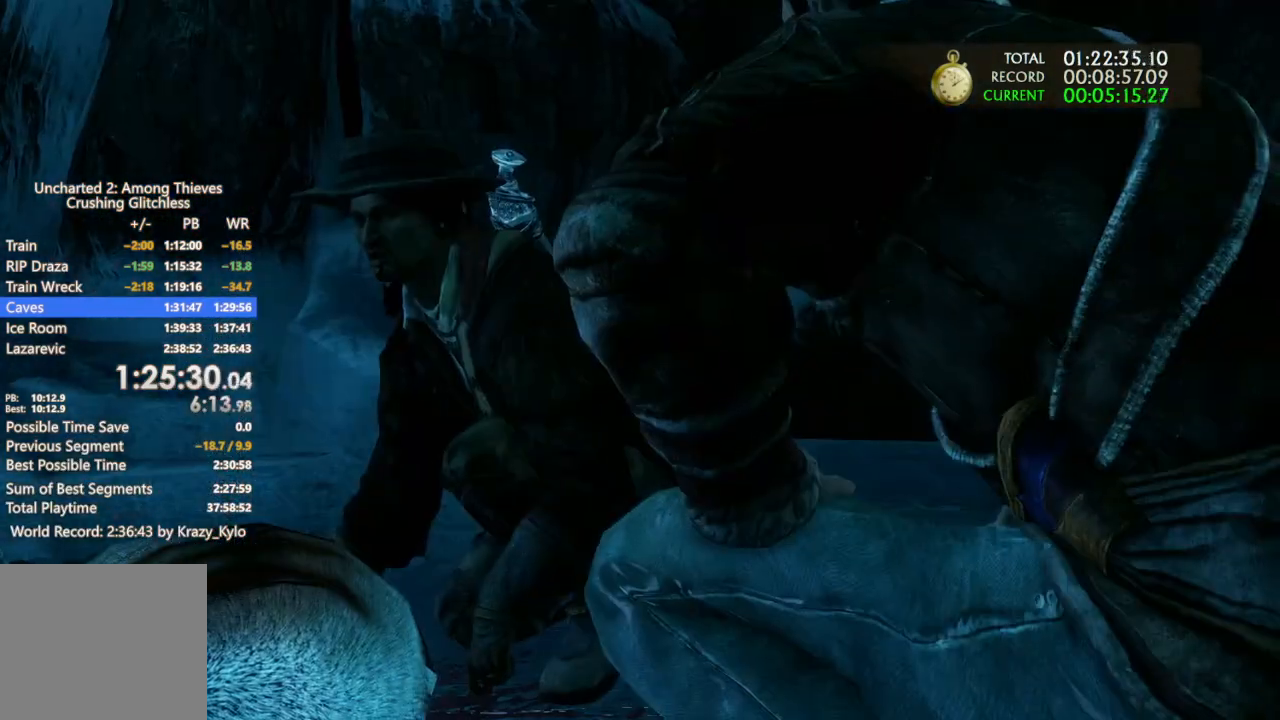
{"buttons": [], "left_stick": "center", "right_stick": "center", "events": []}
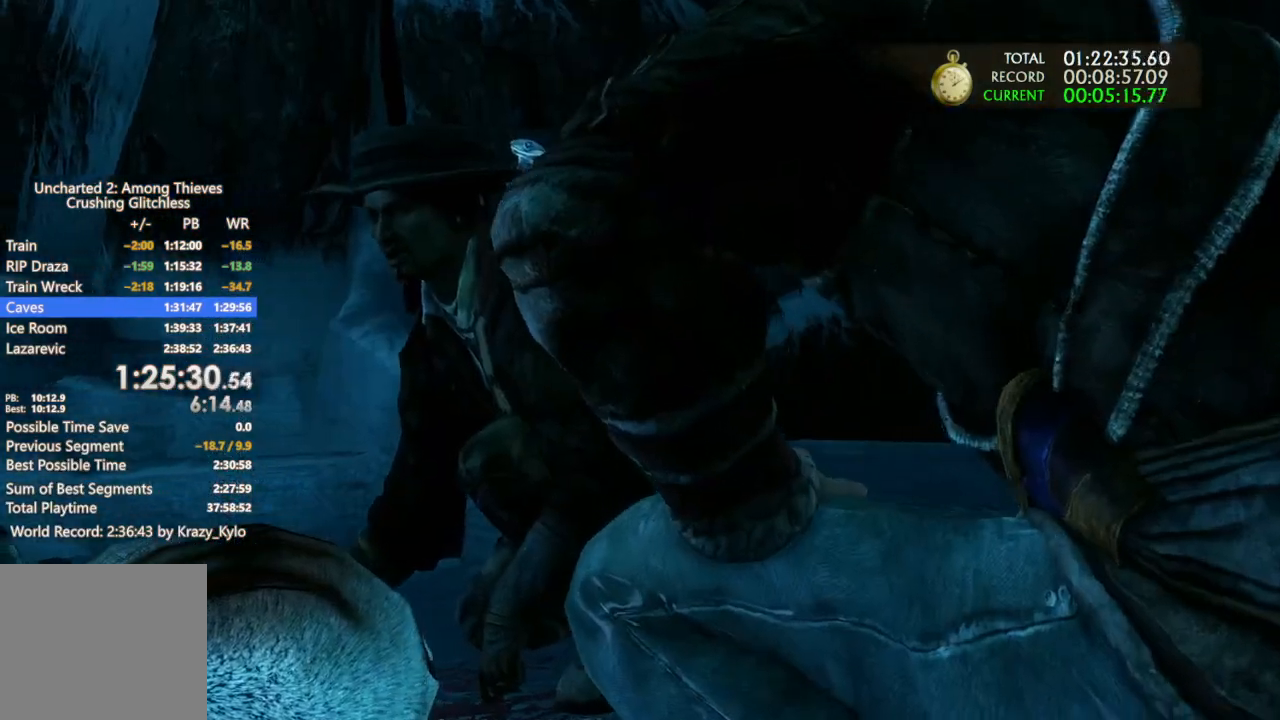
{"buttons": ["R3"], "left_stick": "center", "right_stick": "center", "events": [[200, "L3", "down"], [267, "R3", "down"], [333, "L3", "up"], [367, "R3", "up"], [400, "L3", "down"], [433, "R3", "down"], [500, "L3", "up"]]}
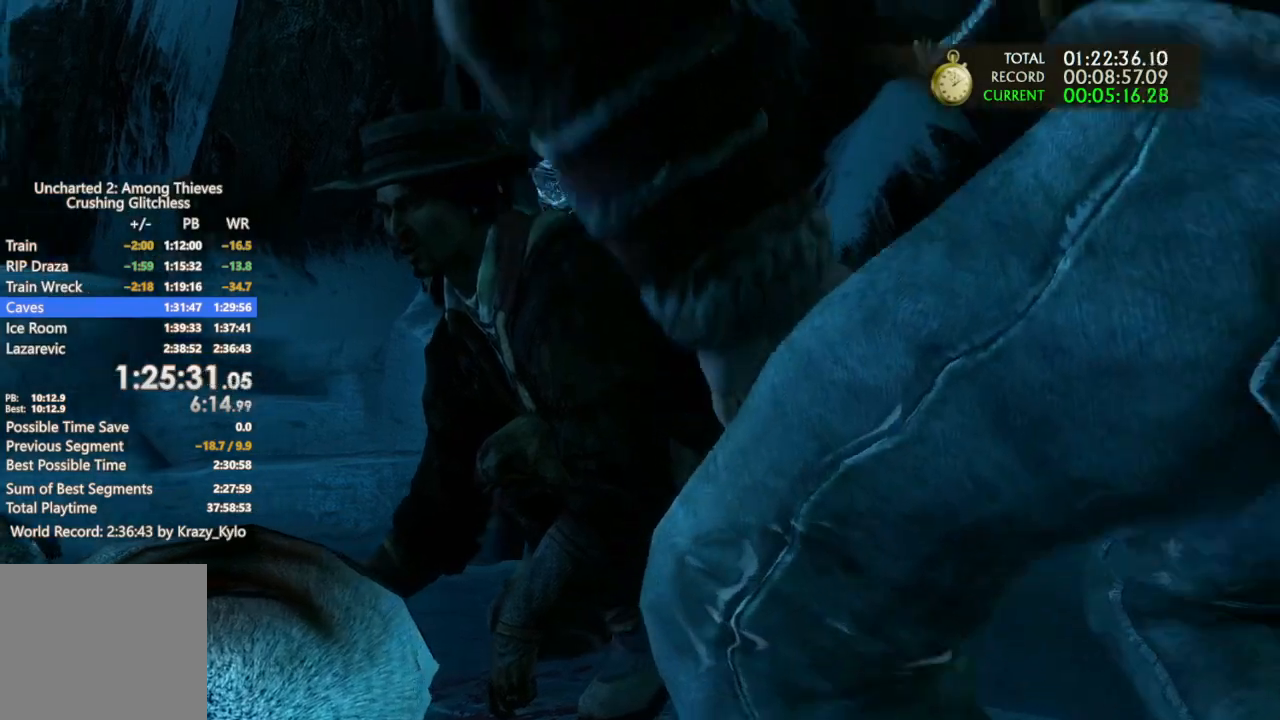
{"buttons": [], "left_stick": "up-left", "right_stick": "center", "events": [[33, "R3", "up"], [300, "left_stick", "up-left"]]}
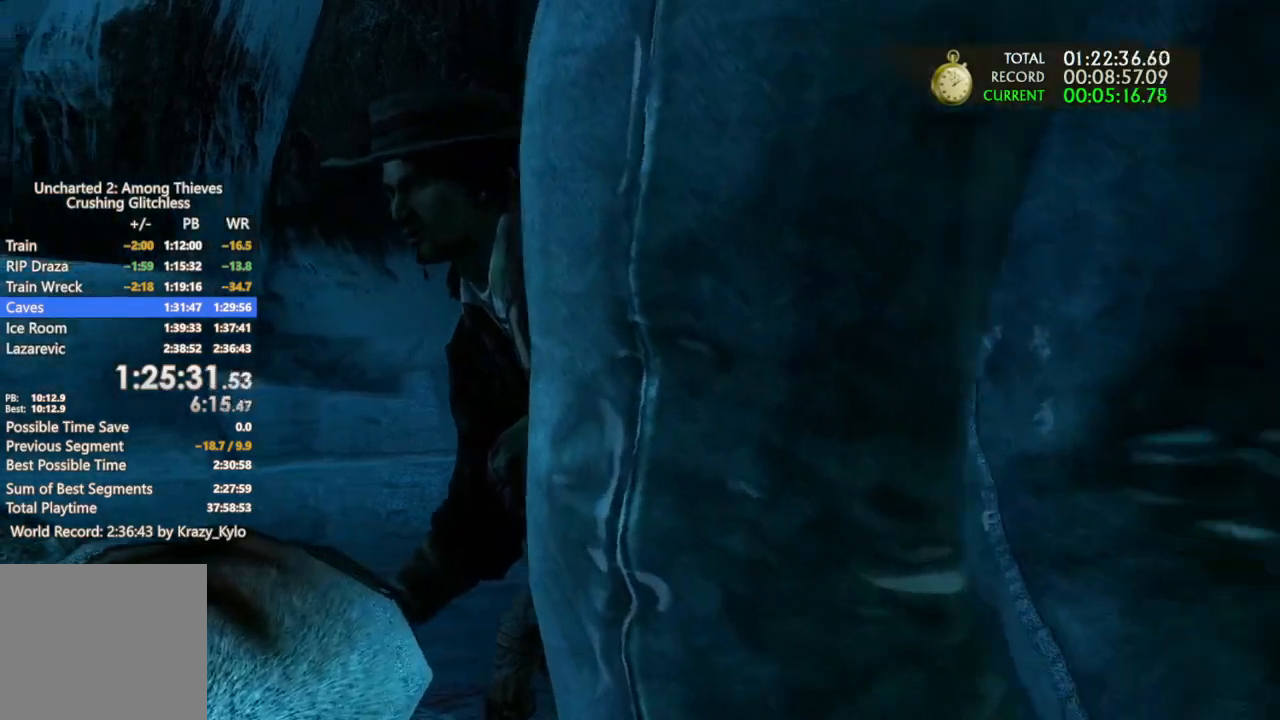
{"buttons": [], "left_stick": "up", "right_stick": "center", "events": [[500, "left_stick", "up"]]}
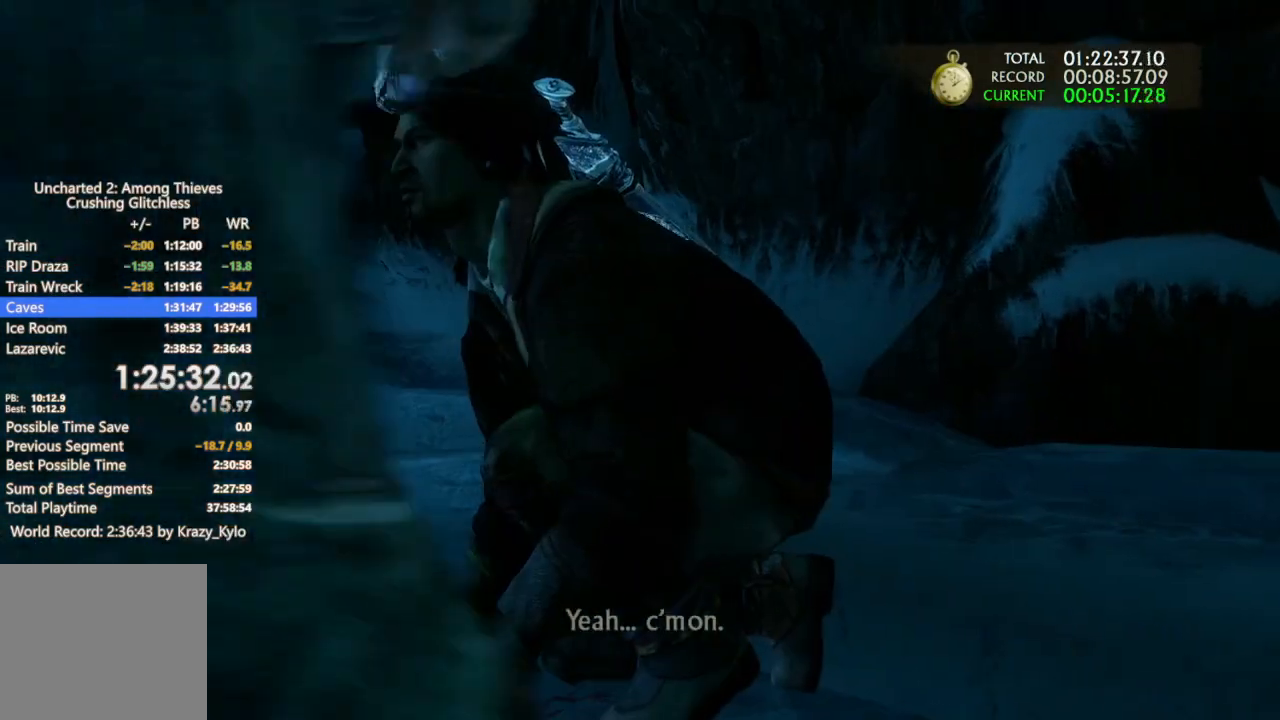
{"buttons": [], "left_stick": "up", "right_stick": "center", "events": []}
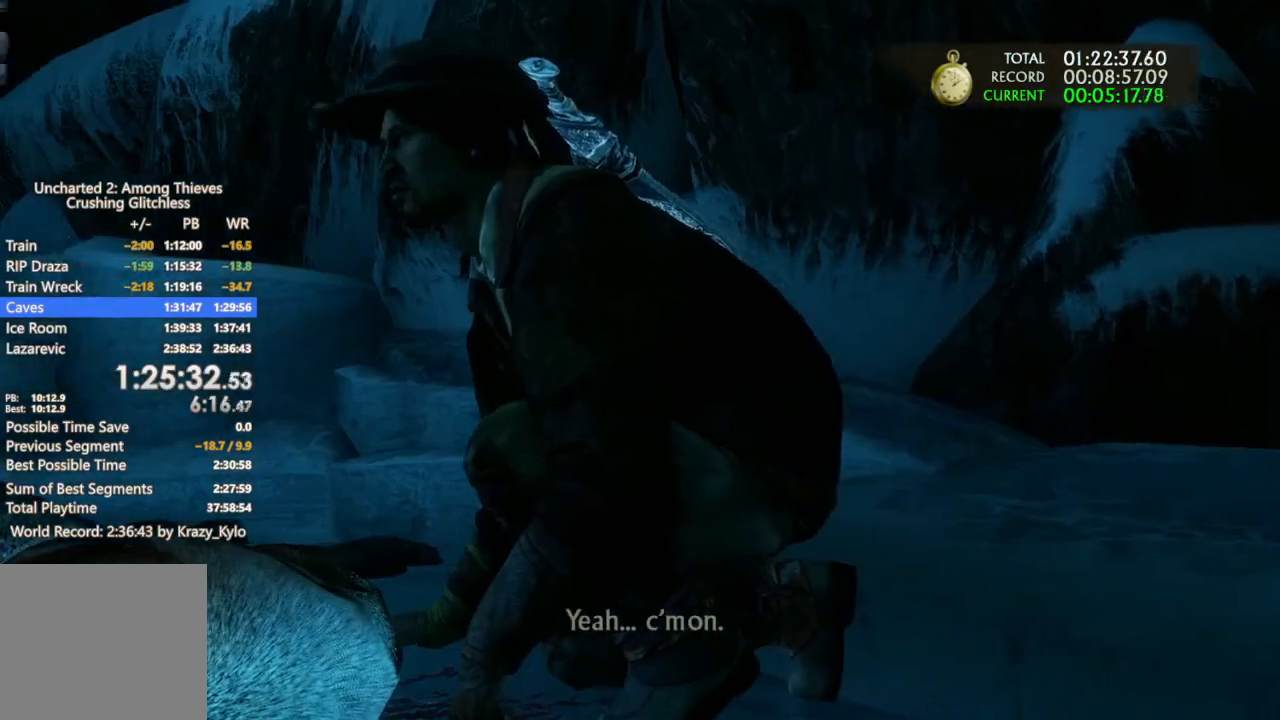
{"buttons": [], "left_stick": "up", "right_stick": "center", "events": []}
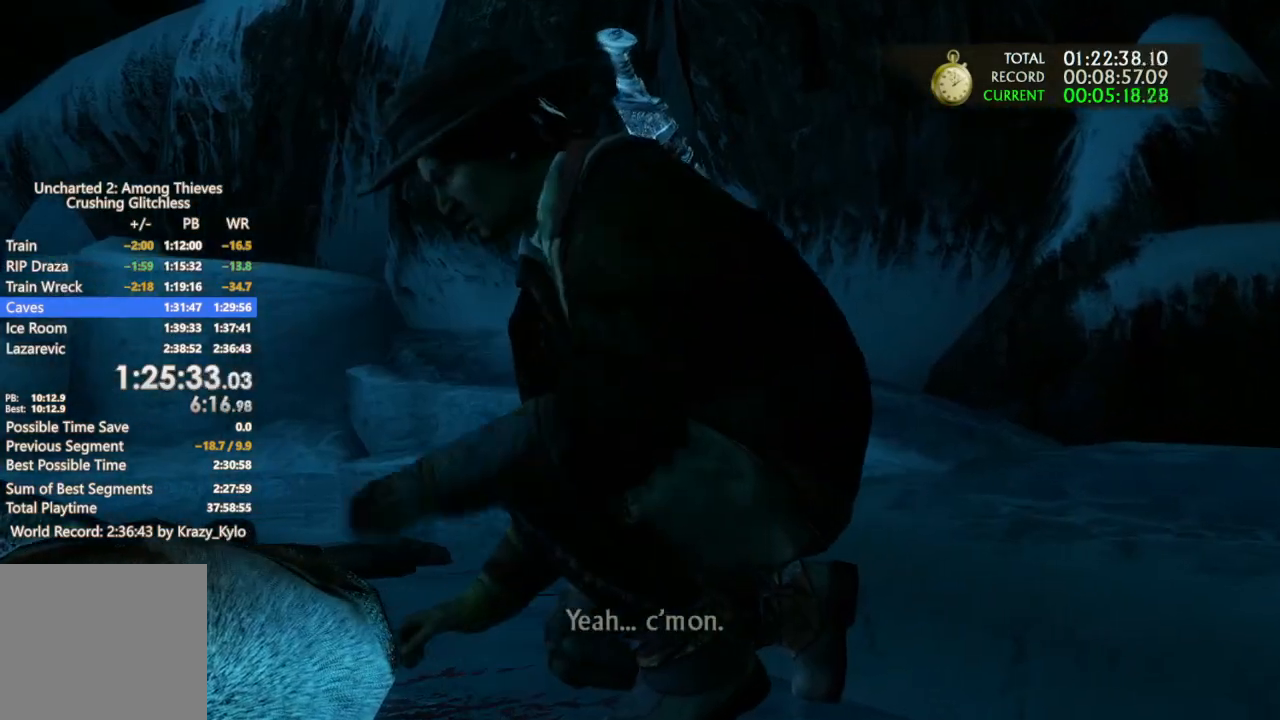
{"buttons": [], "left_stick": "up", "right_stick": "center", "events": []}
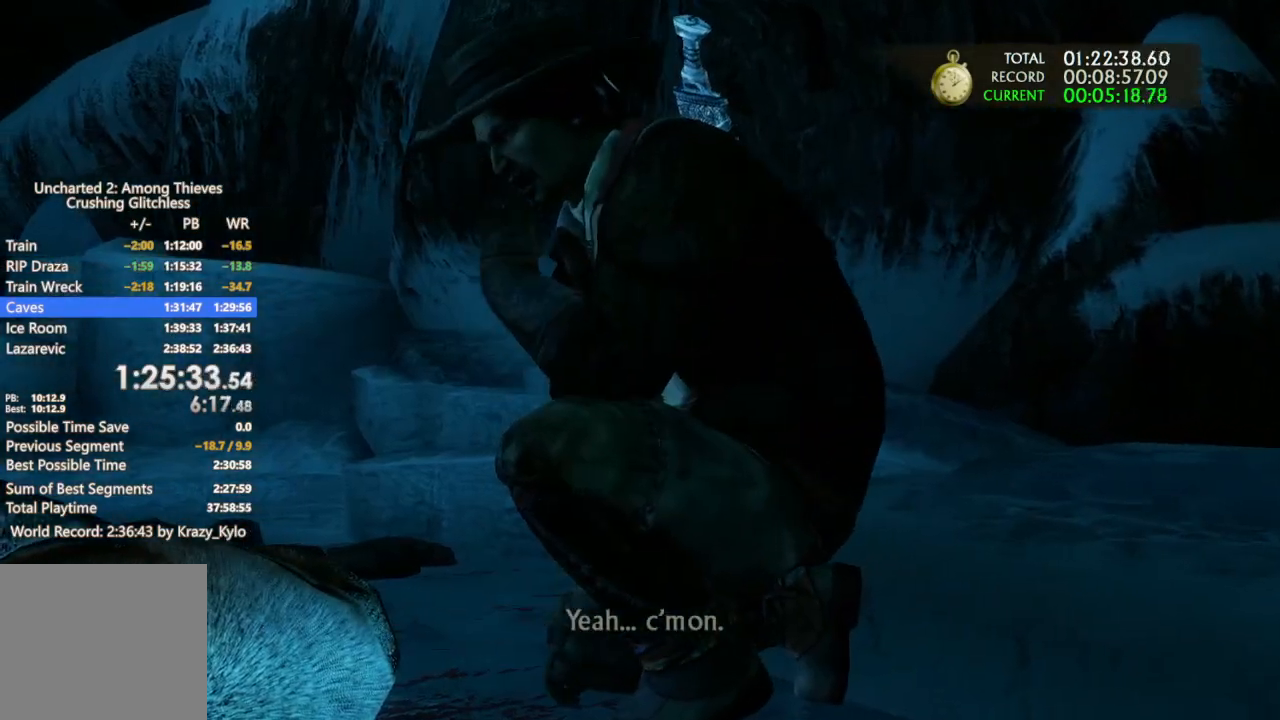
{"buttons": [], "left_stick": "up", "right_stick": "center", "events": []}
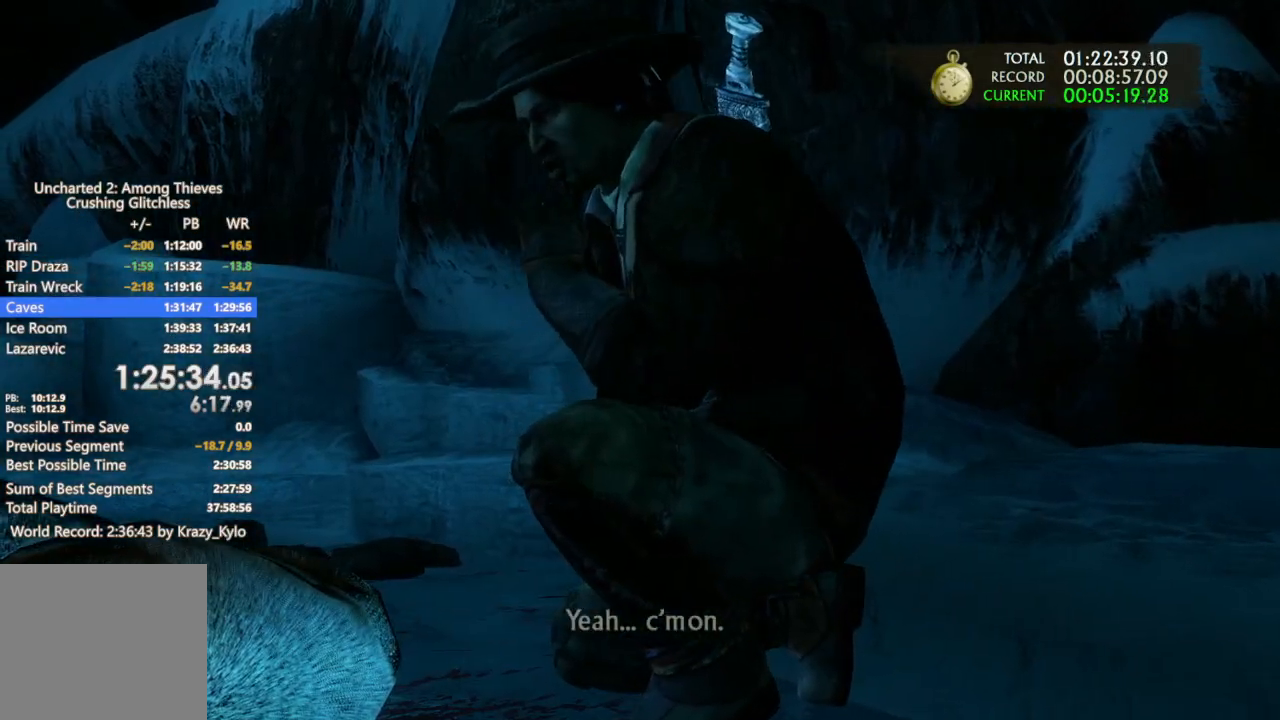
{"buttons": [], "left_stick": "up", "right_stick": "center", "events": []}
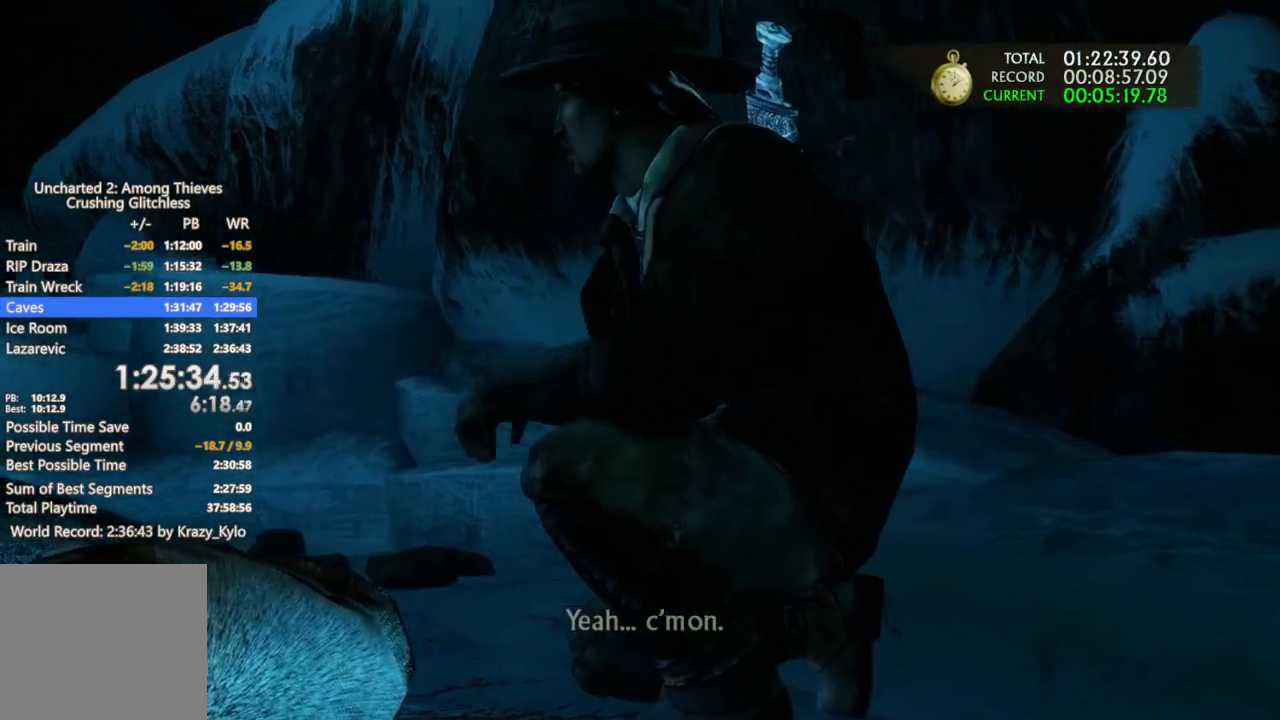
{"buttons": [], "left_stick": "up", "right_stick": "center", "events": []}
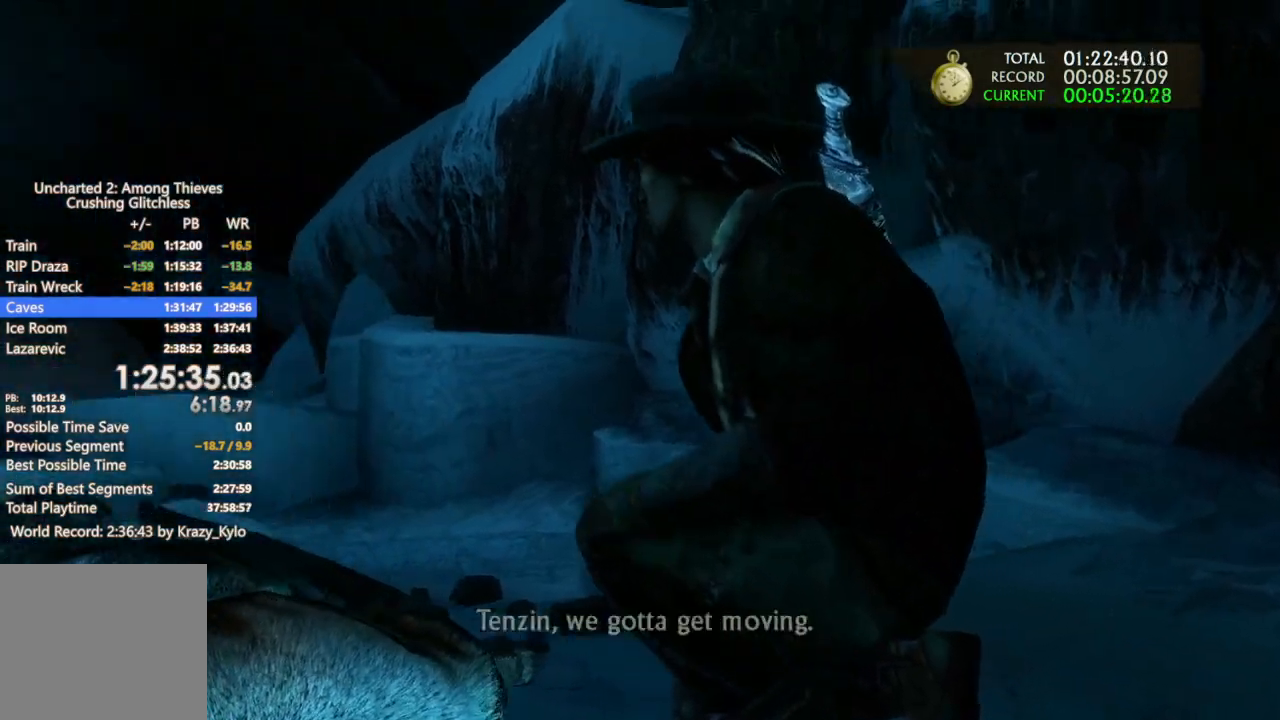
{"buttons": [], "left_stick": "up", "right_stick": "center", "events": []}
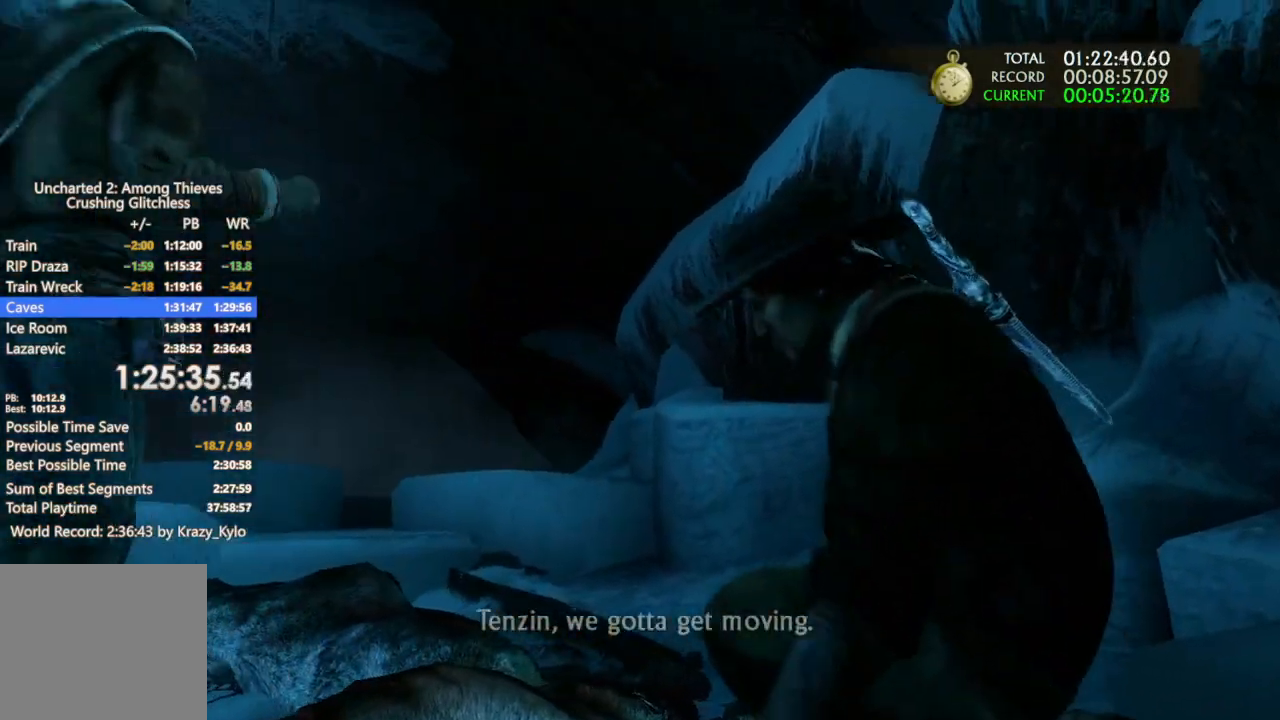
{"buttons": ["CROSS"], "left_stick": "up", "right_stick": "center", "events": [[500, "CROSS", "down"]]}
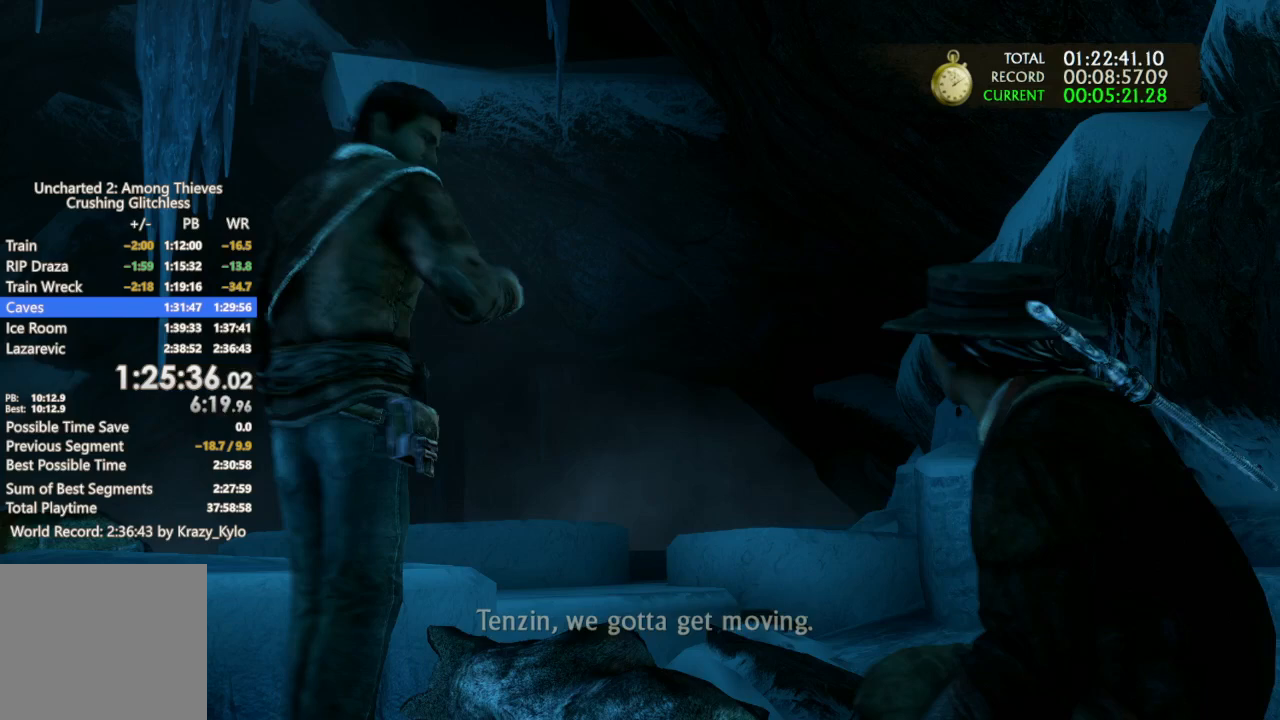
{"buttons": [], "left_stick": "up", "right_stick": "center", "events": [[100, "CROSS", "up"], [200, "CROSS", "down"], [300, "CROSS", "up"], [400, "CROSS", "down"], [500, "CROSS", "up"]]}
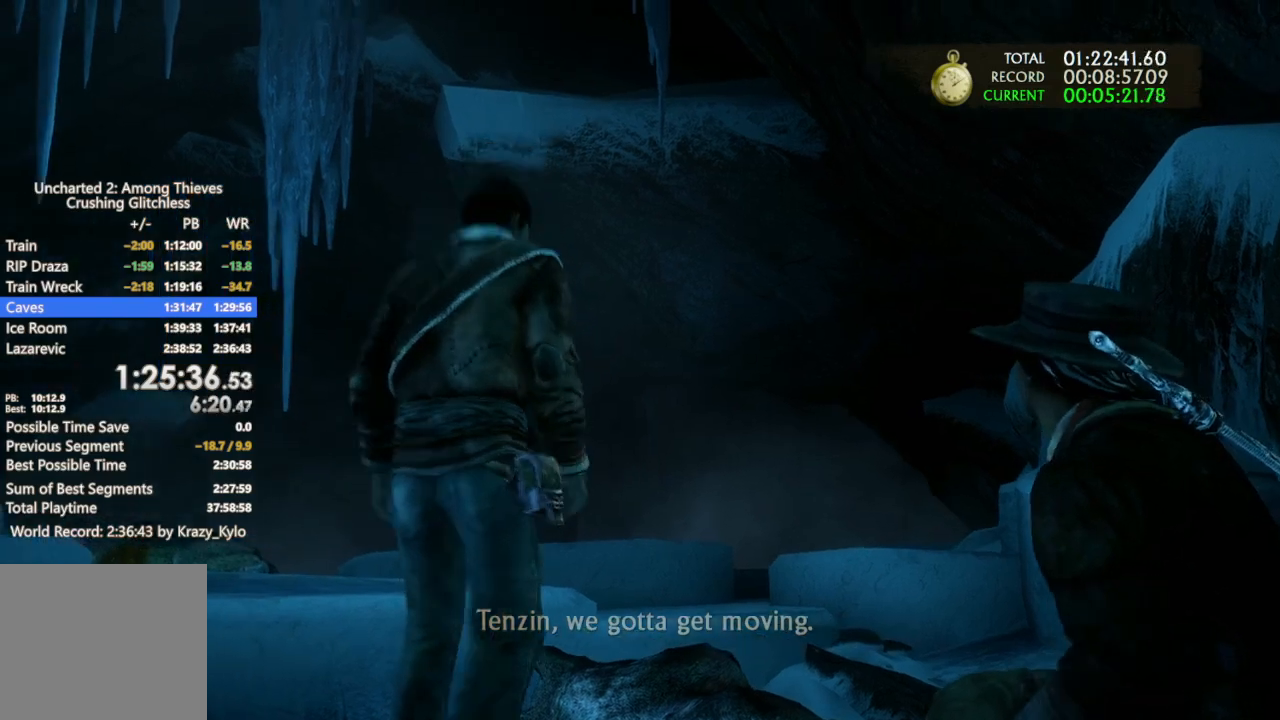
{"buttons": [], "left_stick": "up", "right_stick": "center", "events": [[67, "CROSS", "down"], [167, "CROSS", "up"], [233, "CROSS", "down"], [400, "CROSS", "up"]]}
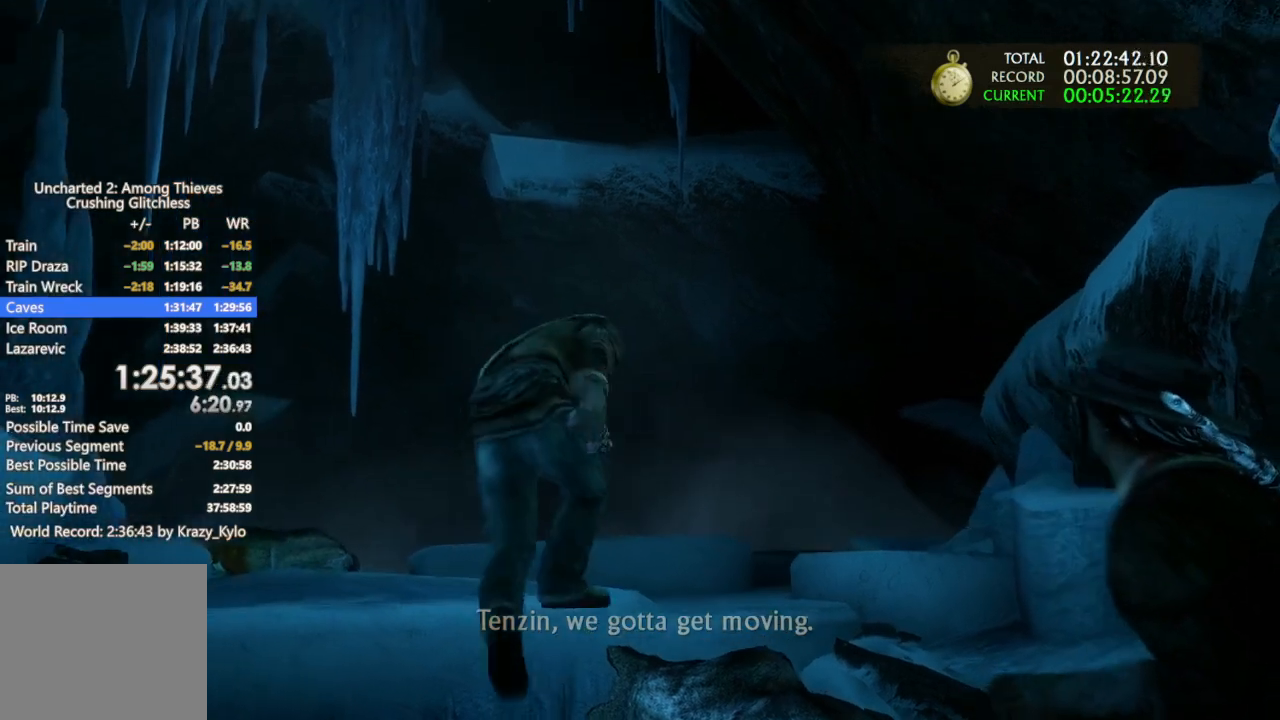
{"buttons": [], "left_stick": "up", "right_stick": "down", "events": [[133, "CROSS", "down"], [300, "CROSS", "up"], [433, "right_stick", "down"]]}
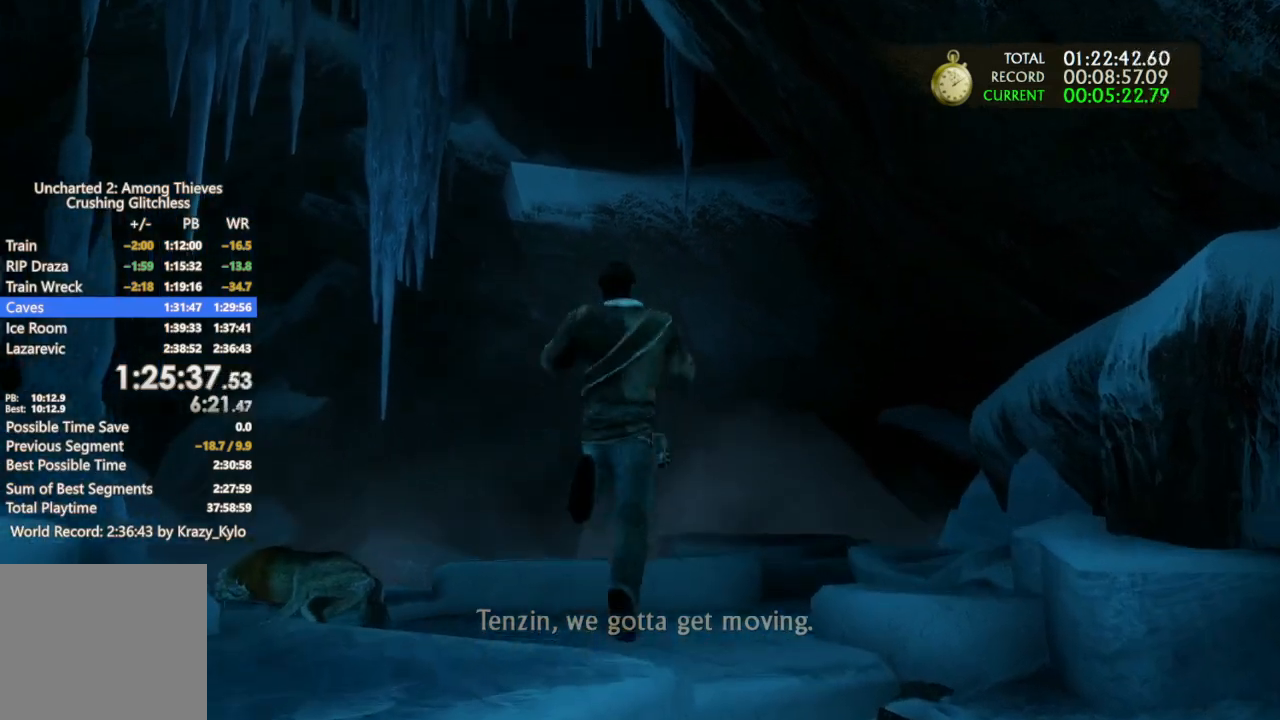
{"buttons": [], "left_stick": "up", "right_stick": "center", "events": [[267, "right_stick", "center"]]}
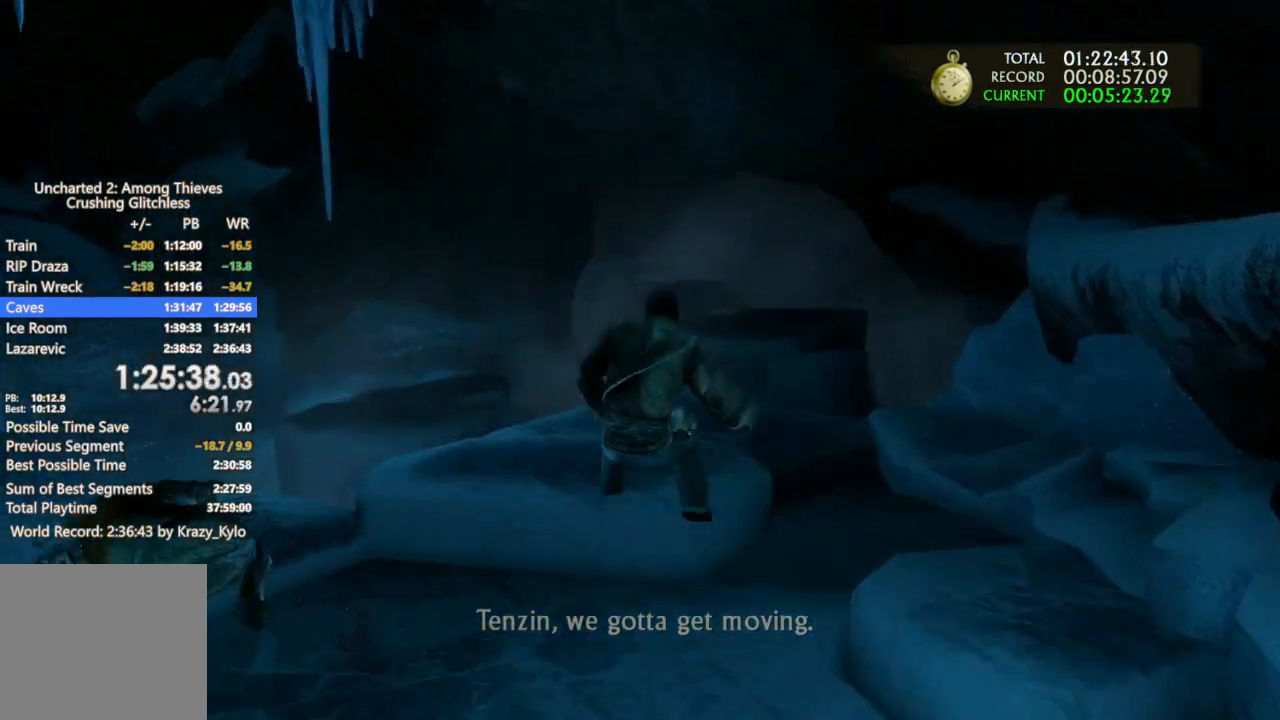
{"buttons": [], "left_stick": "up", "right_stick": "center", "events": []}
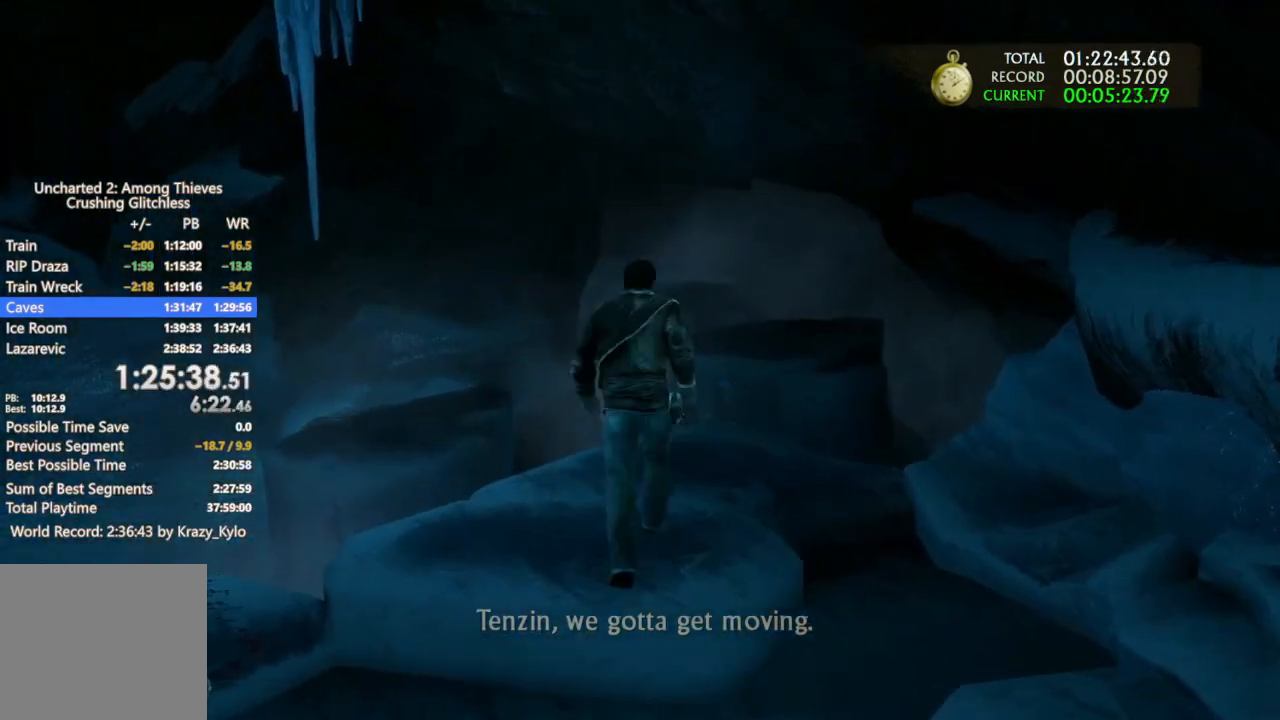
{"buttons": [], "left_stick": "up", "right_stick": "center", "events": [[133, "CROSS", "down"], [200, "CROSS", "up"]]}
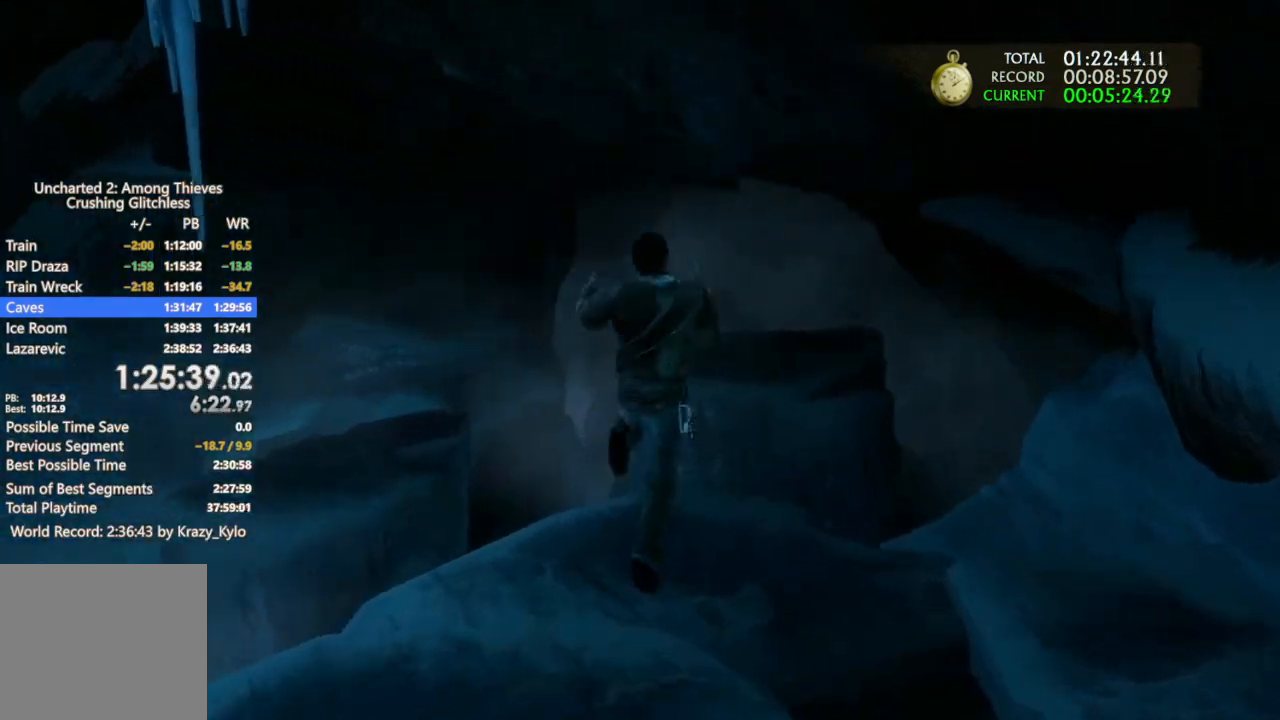
{"buttons": ["CROSS"], "left_stick": "up", "right_stick": "center", "events": [[433, "CROSS", "down"]]}
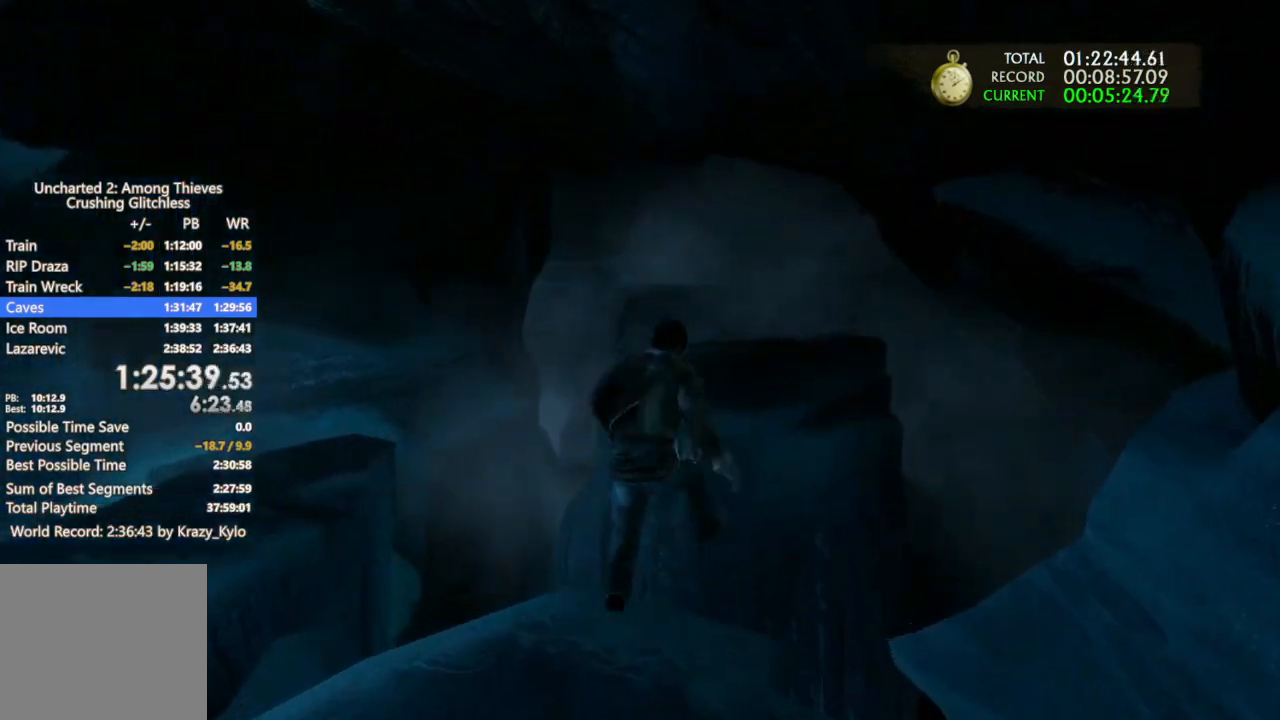
{"buttons": [], "left_stick": "up", "right_stick": "center", "events": [[67, "CROSS", "up"], [100, "CROSS", "down"], [233, "CROSS", "up"], [300, "CROSS", "down"], [467, "CROSS", "up"]]}
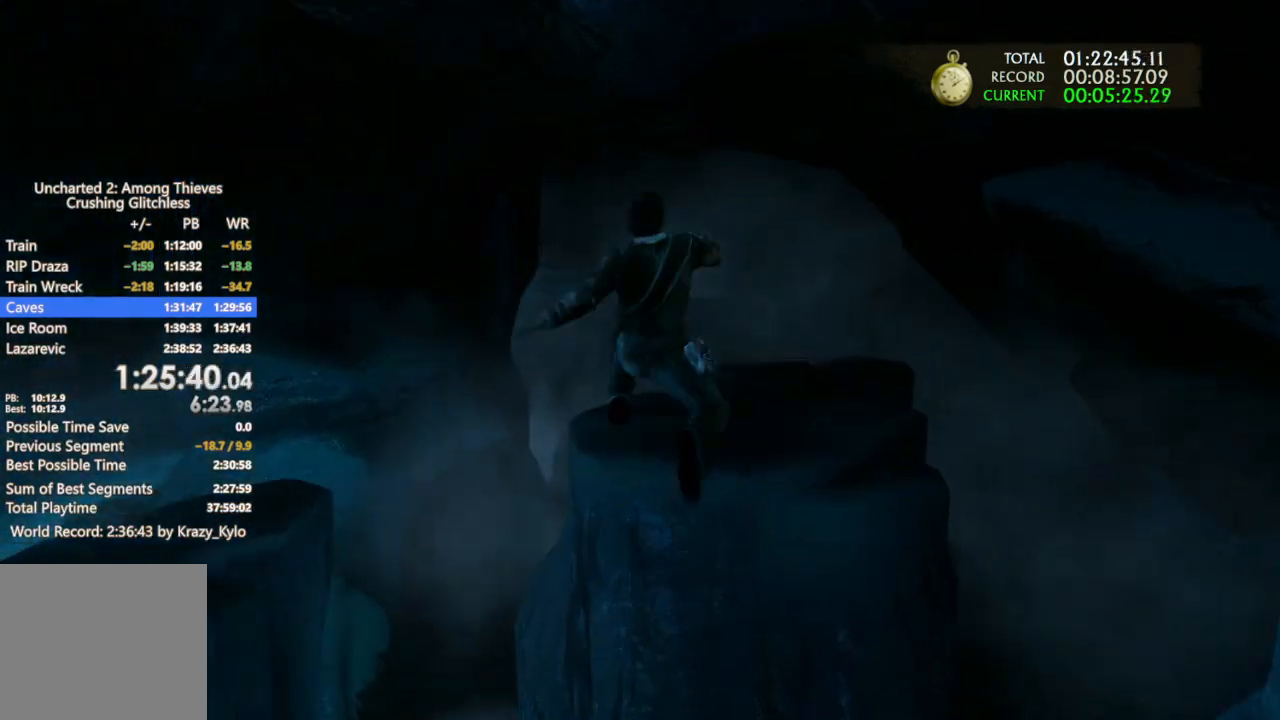
{"buttons": ["CROSS"], "left_stick": "up", "right_stick": "center", "events": [[67, "CROSS", "down"], [200, "CROSS", "up"], [267, "CROSS", "down"], [400, "CROSS", "up"], [467, "CROSS", "down"]]}